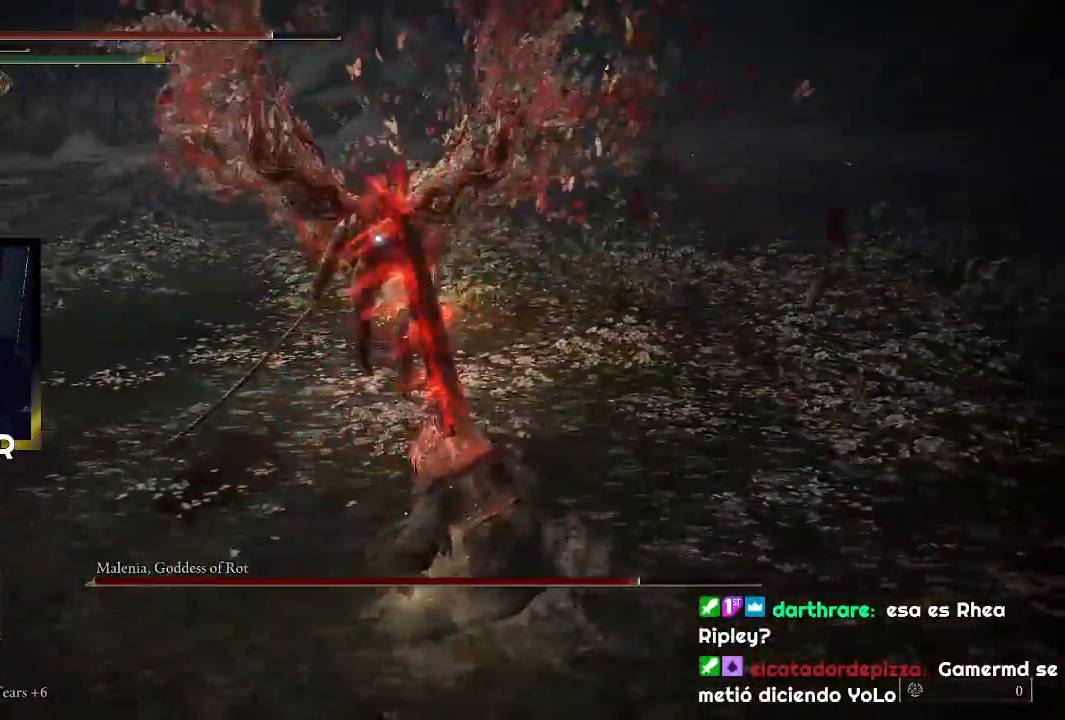
Gameplay with a controller (PlayStation layout); each line is a JSON object with the inputs held at the frame after it. "events" lists button and stick changes between this image and that frame as [ms after this image, input, new state], when the widget could be followed in between.
{"buttons": ["CIRCLE"], "left_stick": "down-right", "right_stick": "center", "events": [[433, "CIRCLE", "down"]]}
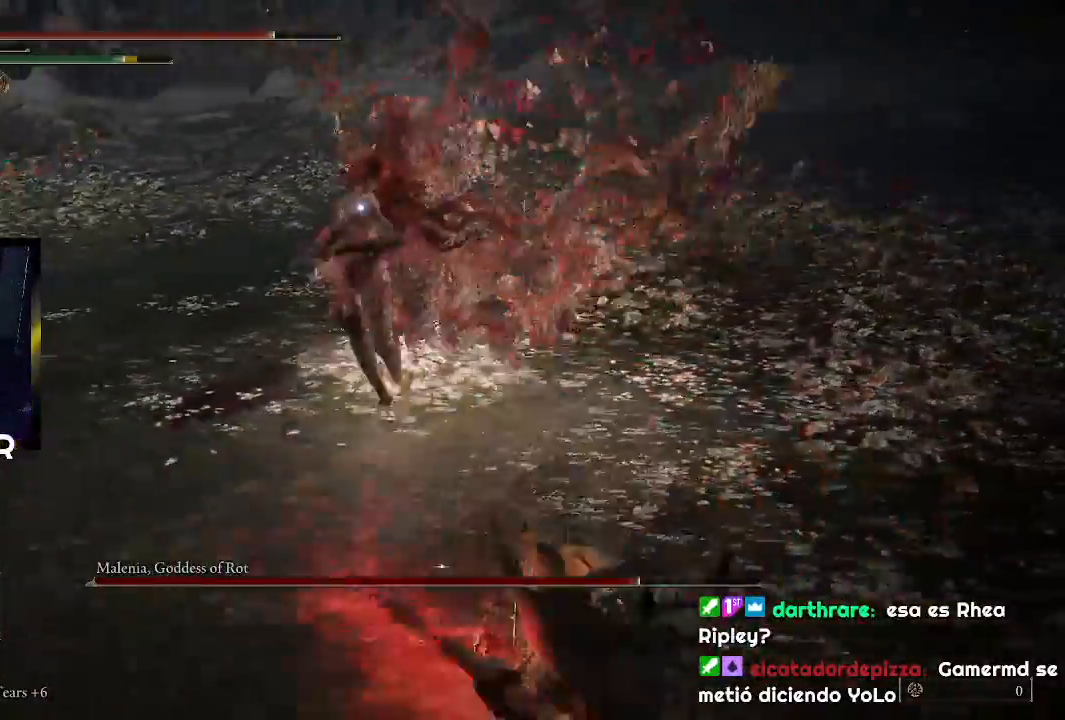
{"buttons": [], "left_stick": "down-right", "right_stick": "center", "events": [[100, "CIRCLE", "up"], [167, "CIRCLE", "down"], [267, "CIRCLE", "up"], [333, "CIRCLE", "down"], [467, "CIRCLE", "up"]]}
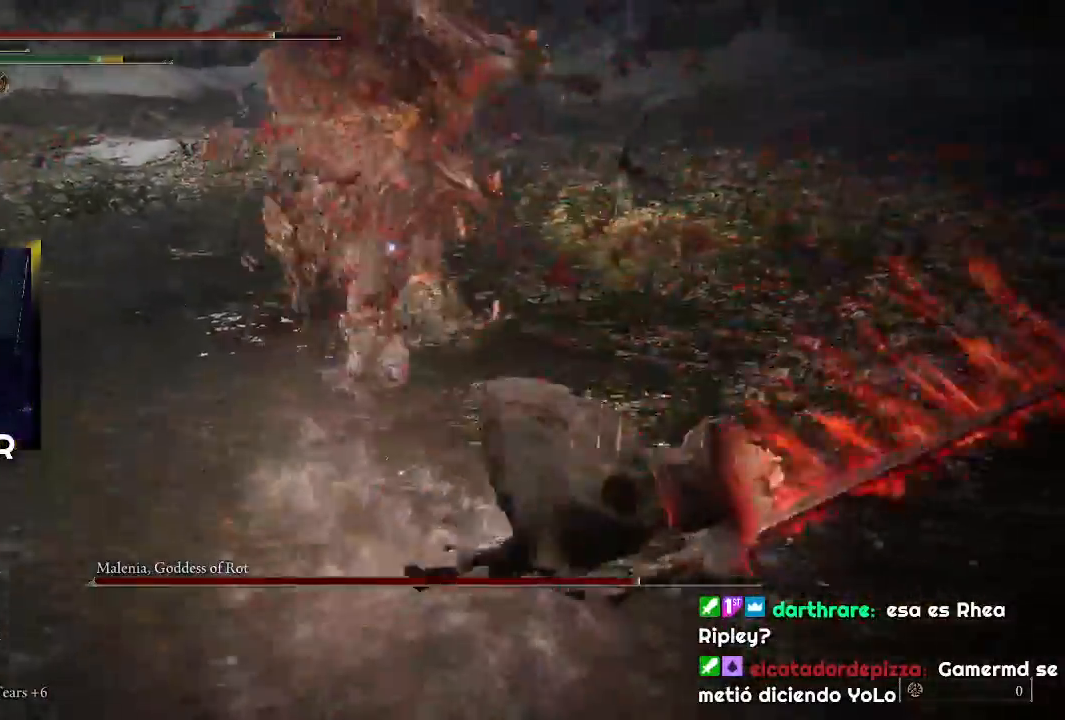
{"buttons": ["CIRCLE"], "left_stick": "down-right", "right_stick": "center", "events": [[400, "CIRCLE", "down"]]}
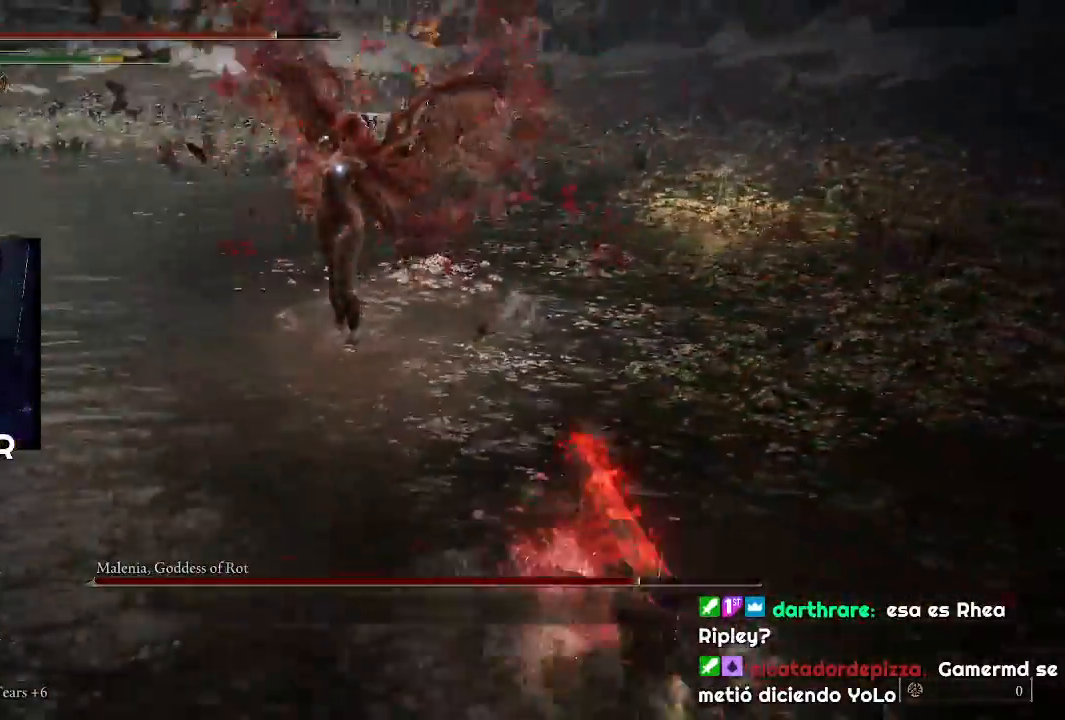
{"buttons": [], "left_stick": "down-right", "right_stick": "center", "events": [[33, "CIRCLE", "up"], [33, "left_stick", "right"], [133, "CIRCLE", "down"], [133, "left_stick", "down-right"], [233, "CIRCLE", "up"]]}
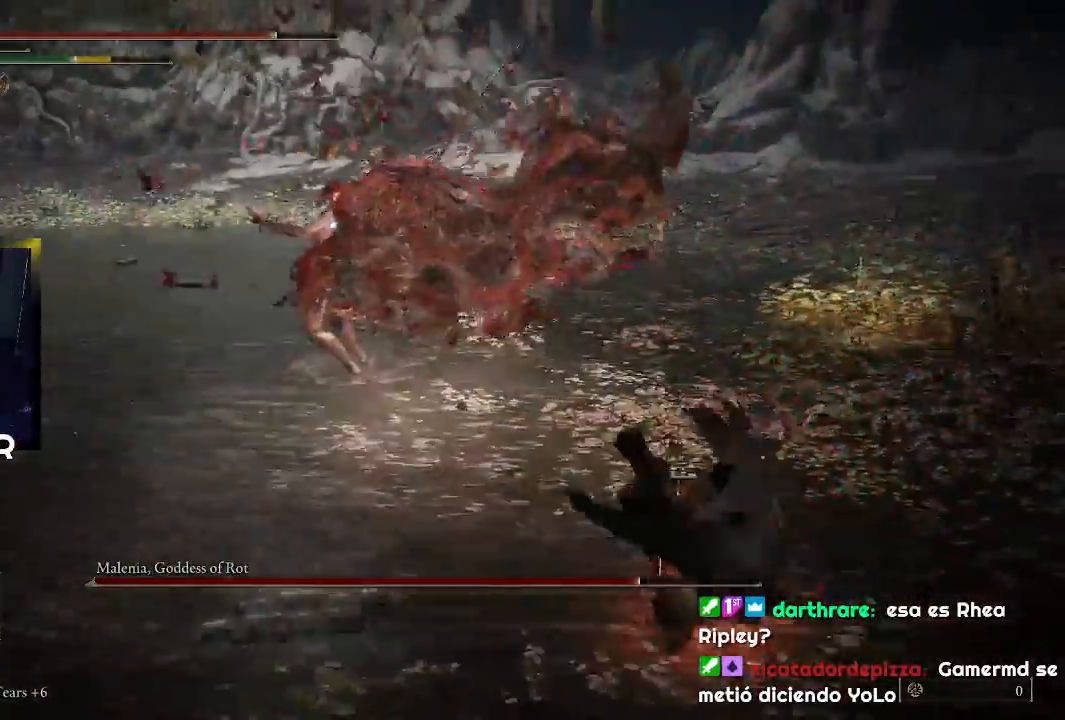
{"buttons": ["CIRCLE"], "left_stick": "down-right", "right_stick": "center", "events": [[233, "CIRCLE", "down"], [367, "CIRCLE", "up"], [433, "CIRCLE", "down"]]}
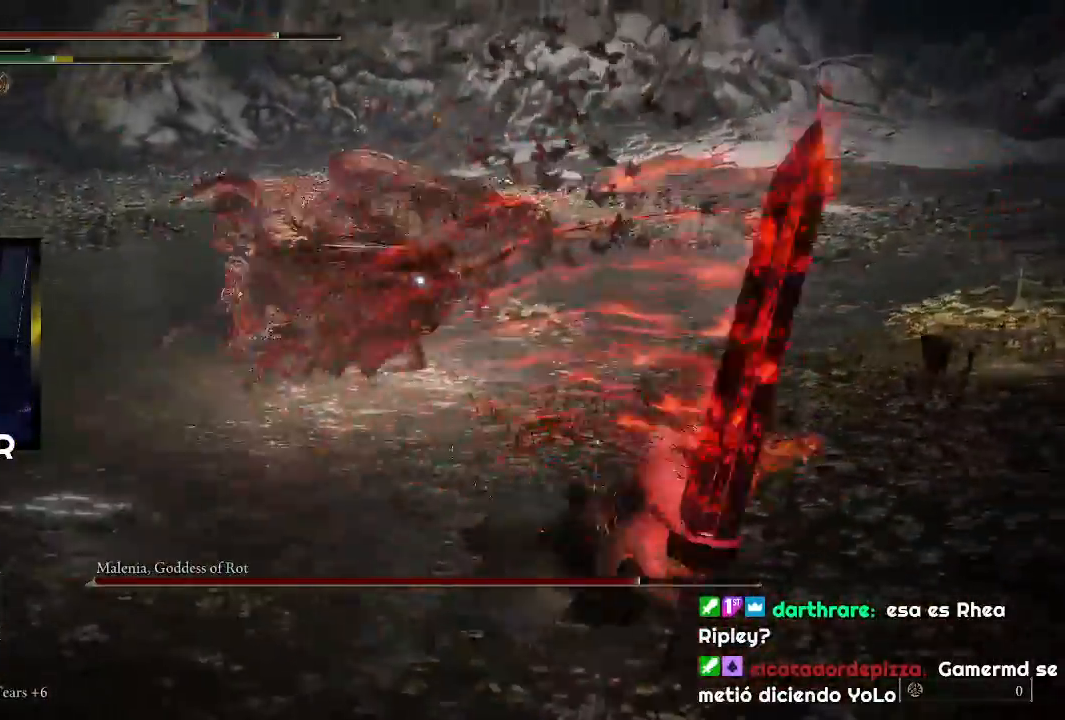
{"buttons": [], "left_stick": "down-right", "right_stick": "center", "events": [[33, "CIRCLE", "up"]]}
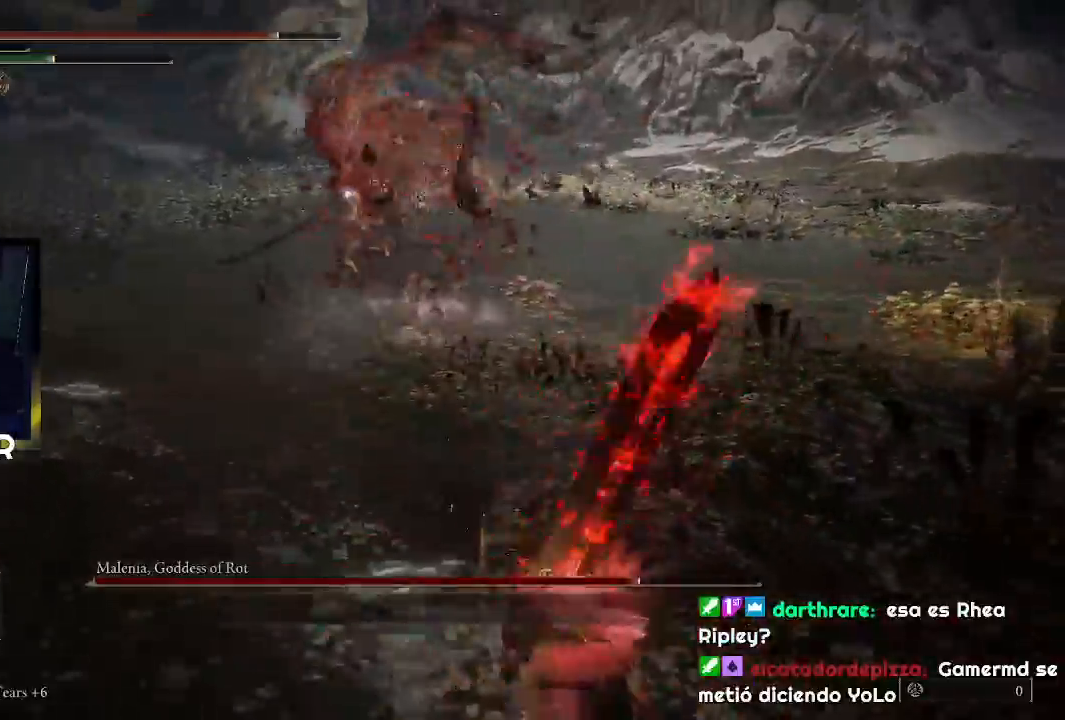
{"buttons": [], "left_stick": "right", "right_stick": "center", "events": [[433, "left_stick", "right"]]}
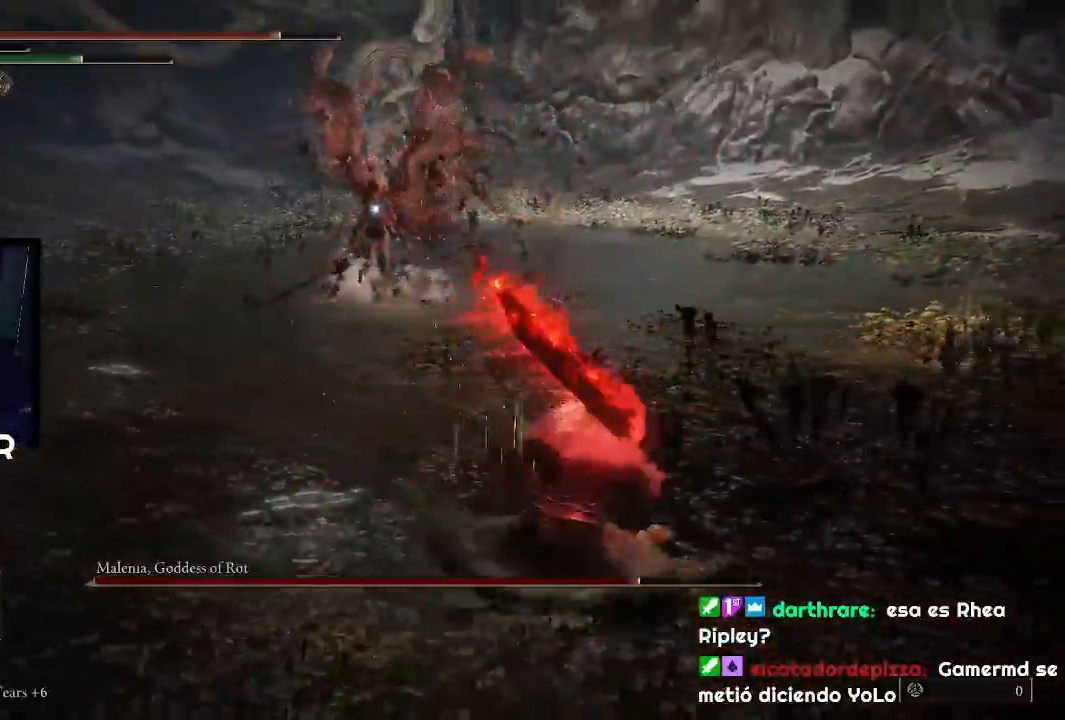
{"buttons": [], "left_stick": "up-right", "right_stick": "center", "events": [[100, "left_stick", "up-right"]]}
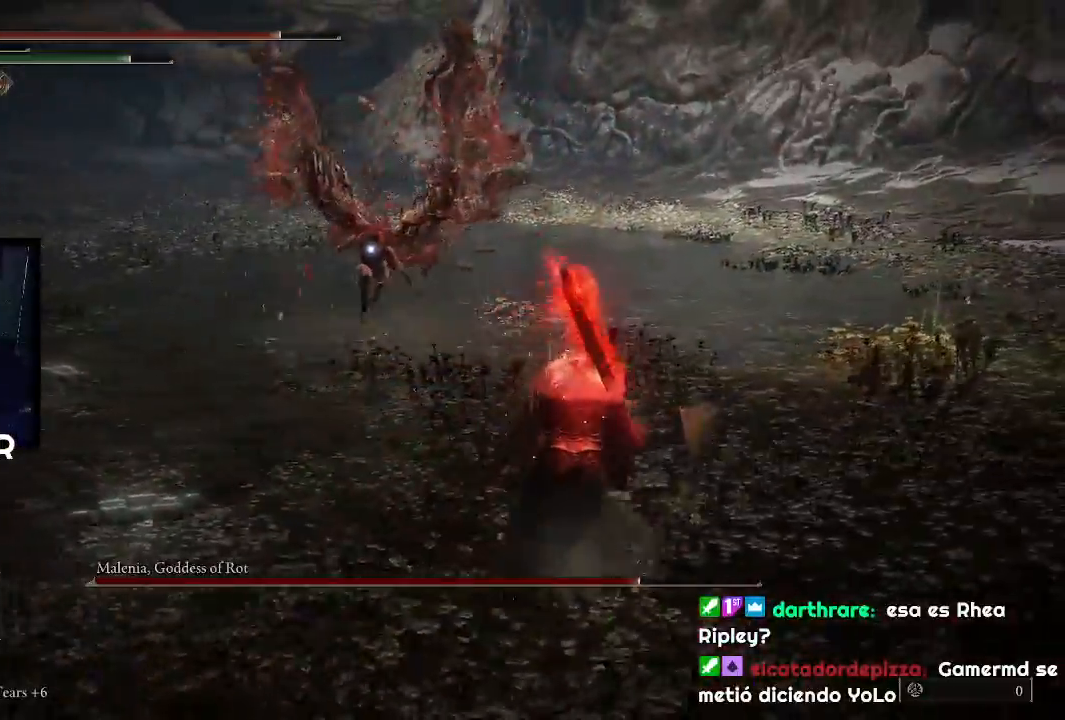
{"buttons": [], "left_stick": "up-right", "right_stick": "center", "events": [[33, "left_stick", "right"], [300, "left_stick", "up-right"]]}
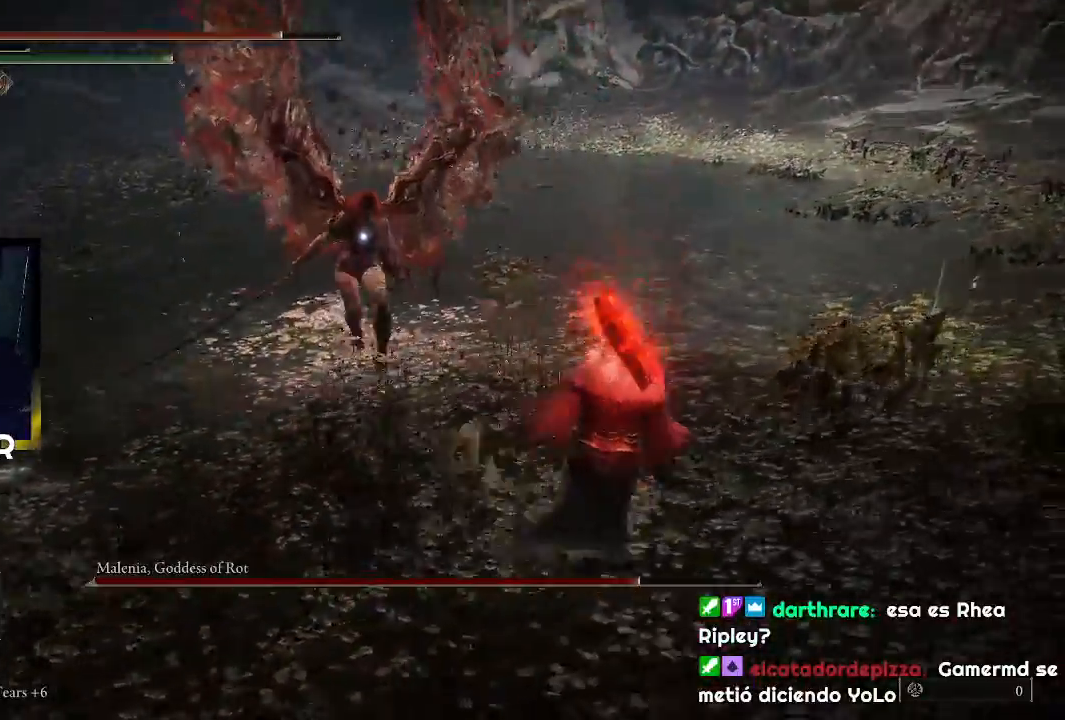
{"buttons": ["CIRCLE"], "left_stick": "up-right", "right_stick": "center", "events": [[400, "CIRCLE", "down"]]}
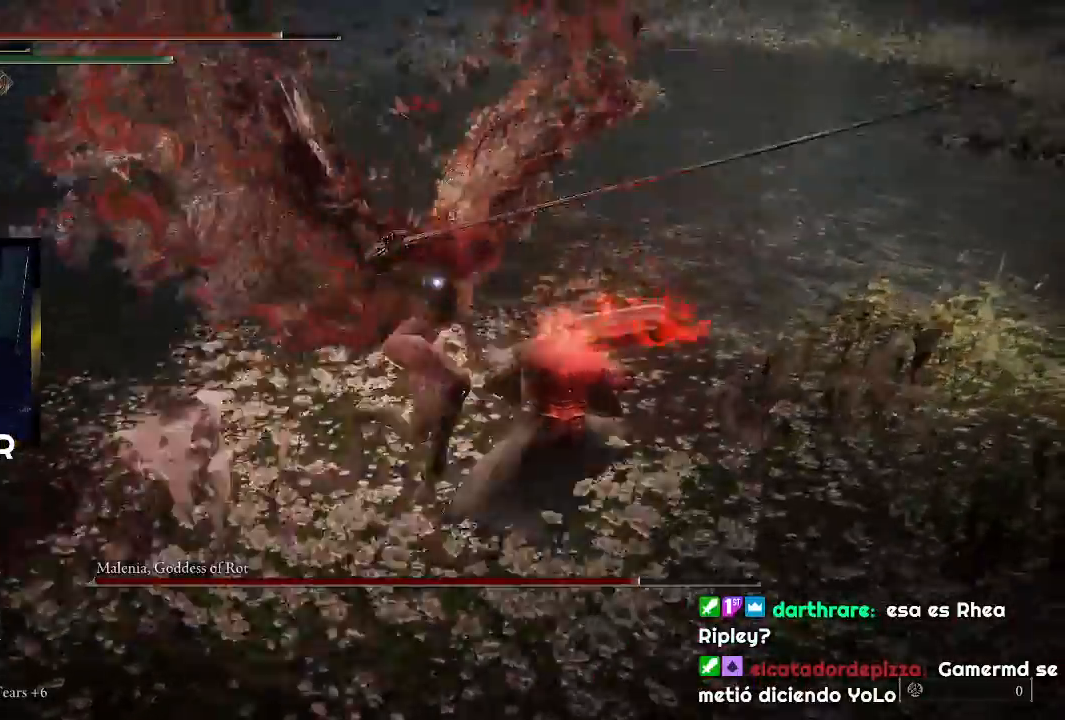
{"buttons": ["R1"], "left_stick": "up", "right_stick": "center", "events": [[67, "CIRCLE", "up"], [233, "left_stick", "up"], [400, "R1", "down"]]}
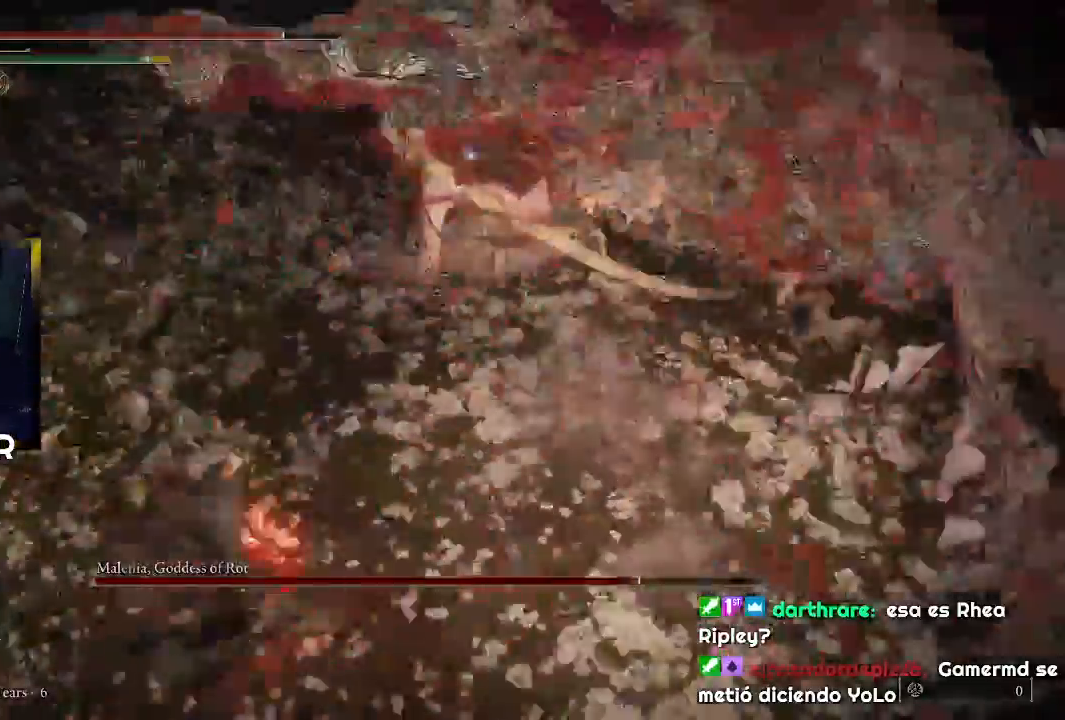
{"buttons": ["R1"], "left_stick": "up", "right_stick": "center", "events": [[33, "R1", "up"], [100, "R1", "down"], [233, "R1", "up"], [300, "R1", "down"], [433, "R1", "up"], [500, "R1", "down"]]}
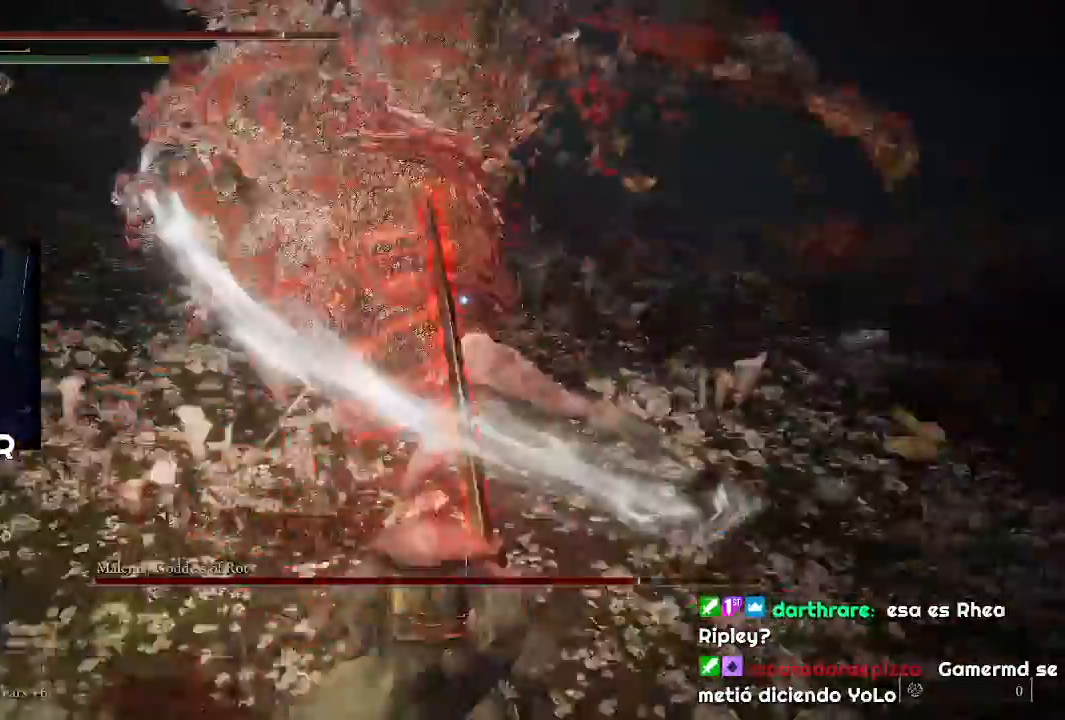
{"buttons": [], "left_stick": "up", "right_stick": "center", "events": [[133, "R1", "up"], [300, "R1", "down"], [433, "R1", "up"]]}
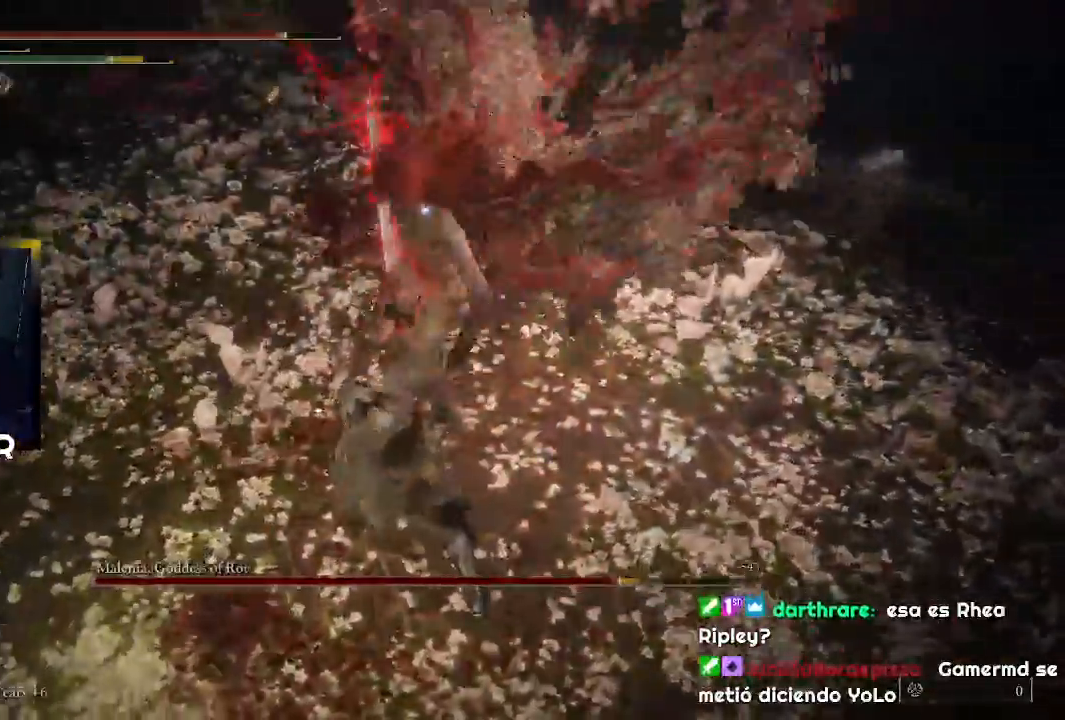
{"buttons": ["CIRCLE"], "left_stick": "down", "right_stick": "center", "events": [[133, "left_stick", "center"], [333, "left_stick", "down"], [433, "CIRCLE", "down"]]}
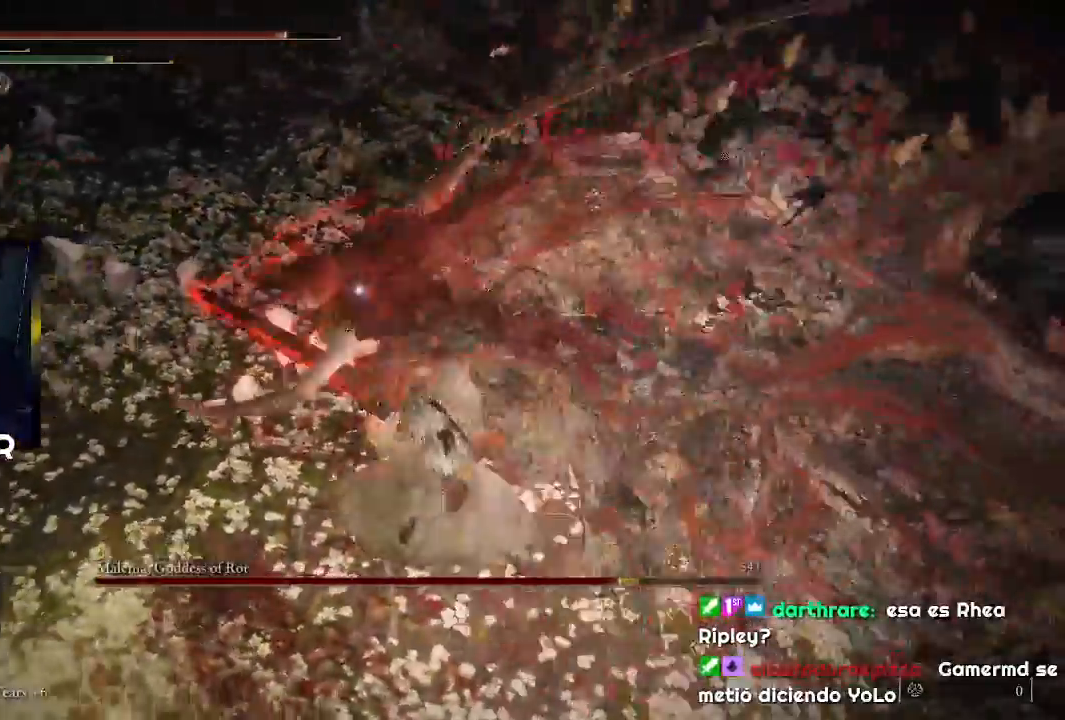
{"buttons": [], "left_stick": "down", "right_stick": "center", "events": [[67, "CIRCLE", "up"], [100, "CIRCLE", "down"], [233, "CIRCLE", "up"], [333, "CIRCLE", "down"], [467, "CIRCLE", "up"]]}
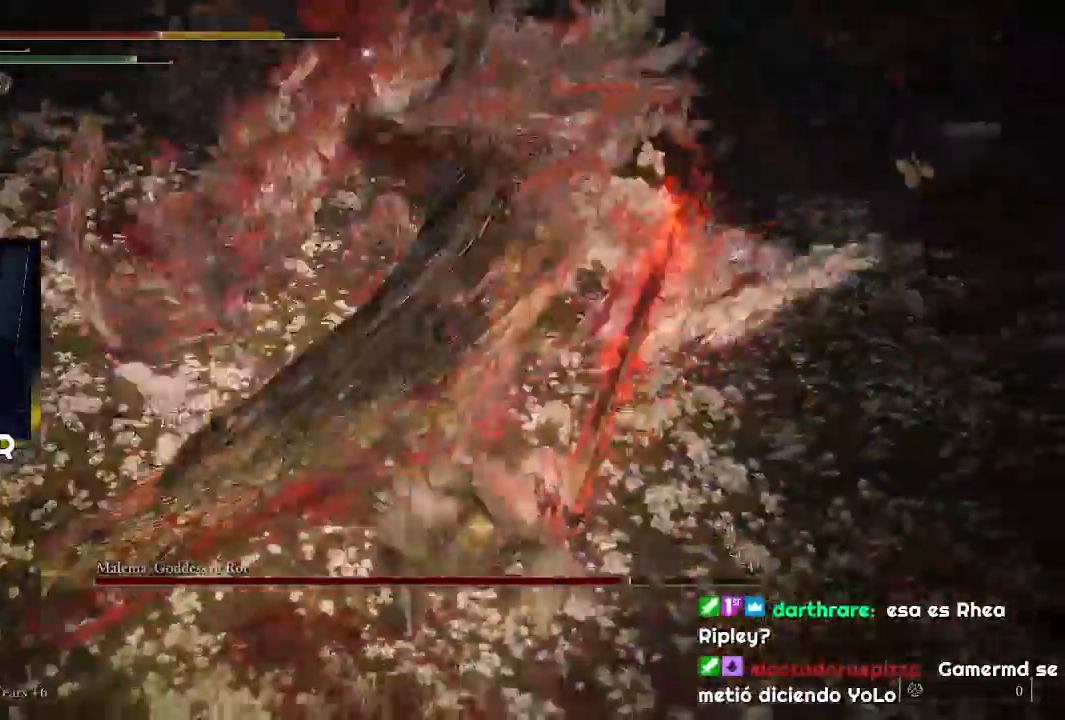
{"buttons": [], "left_stick": "down", "right_stick": "center", "events": [[133, "CIRCLE", "down"], [267, "CIRCLE", "up"], [367, "CIRCLE", "down"], [467, "CIRCLE", "up"]]}
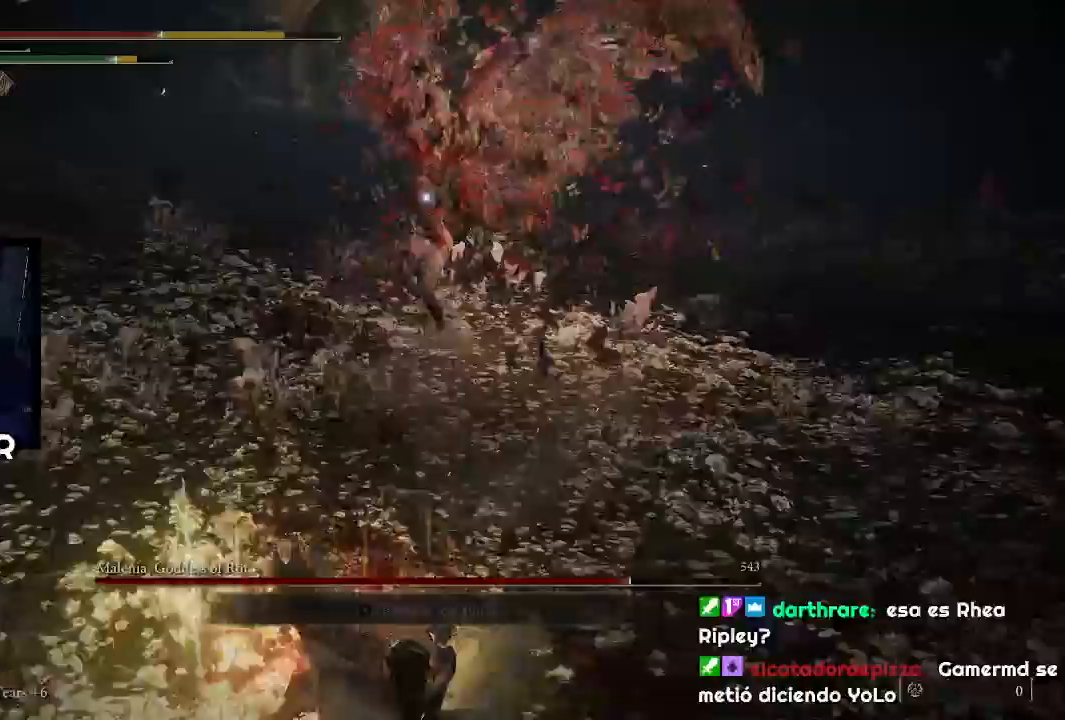
{"buttons": [], "left_stick": "down", "right_stick": "center", "events": []}
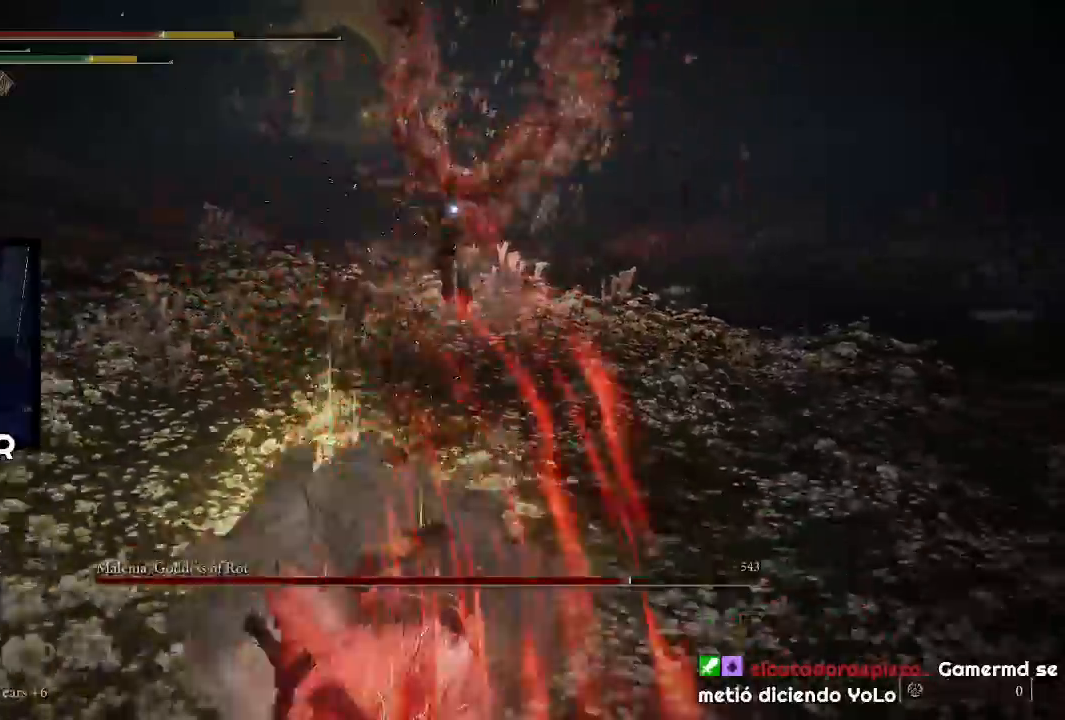
{"buttons": ["CIRCLE"], "left_stick": "down", "right_stick": "center", "events": [[300, "CIRCLE", "down"]]}
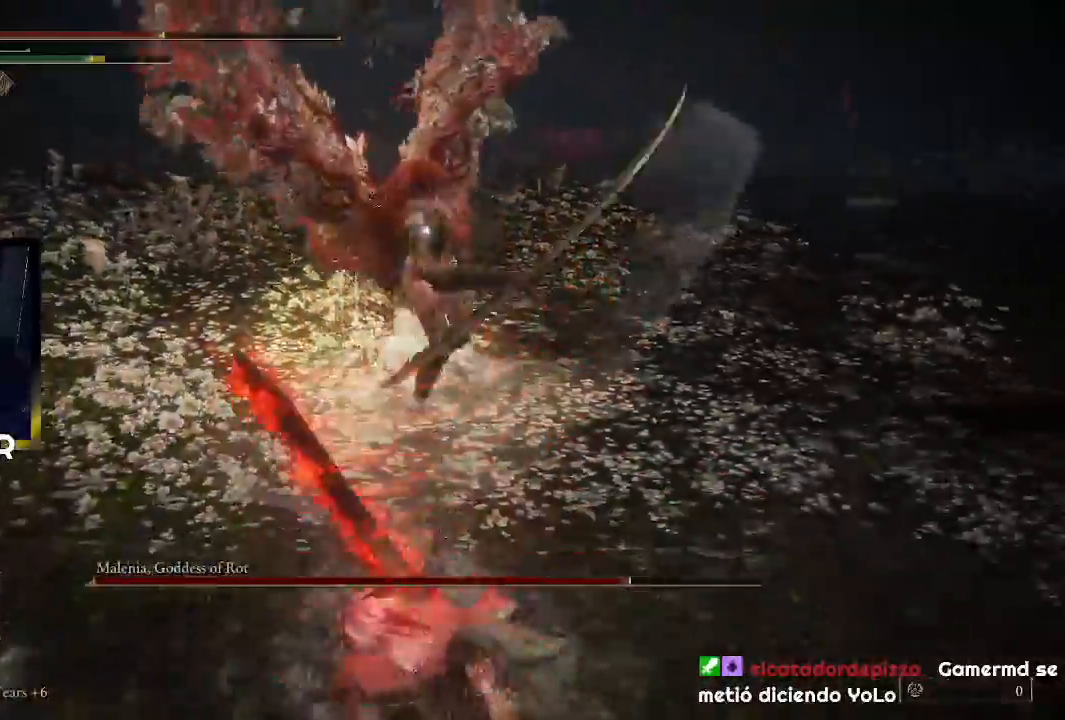
{"buttons": [], "left_stick": "down", "right_stick": "center", "events": [[100, "CIRCLE", "up"], [167, "CIRCLE", "down"], [267, "CIRCLE", "up"]]}
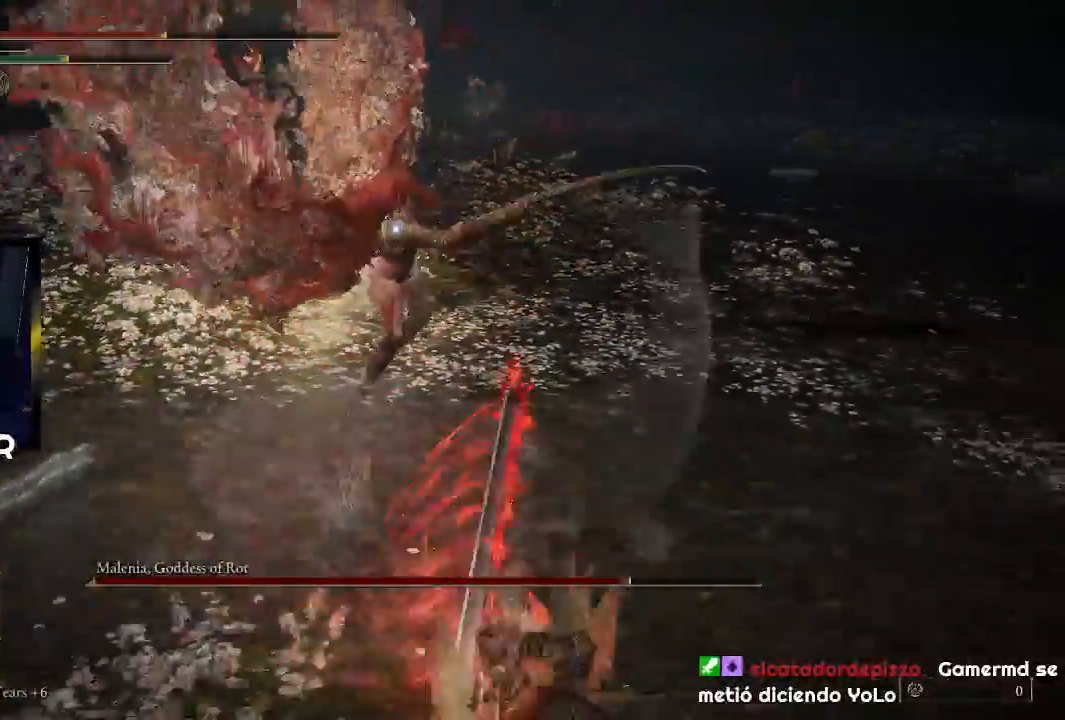
{"buttons": ["CIRCLE"], "left_stick": "down", "right_stick": "center", "events": [[67, "CIRCLE", "down"], [200, "CIRCLE", "up"], [267, "CIRCLE", "down"], [367, "CIRCLE", "up"], [433, "CIRCLE", "down"]]}
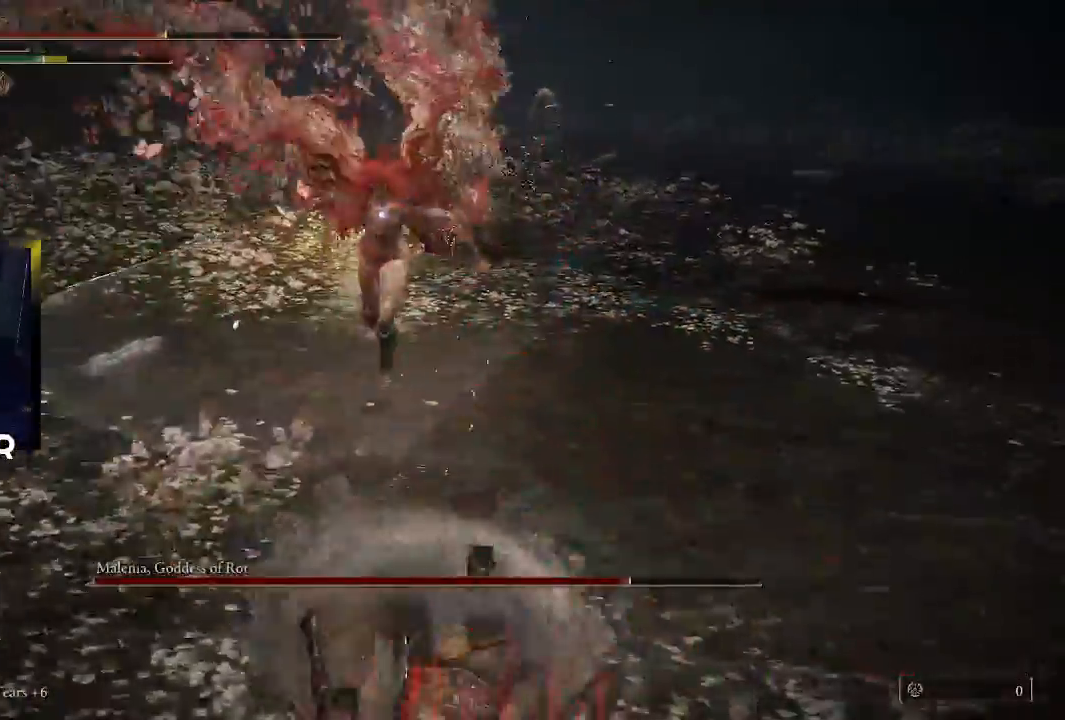
{"buttons": [], "left_stick": "down", "right_stick": "center", "events": [[67, "CIRCLE", "up"]]}
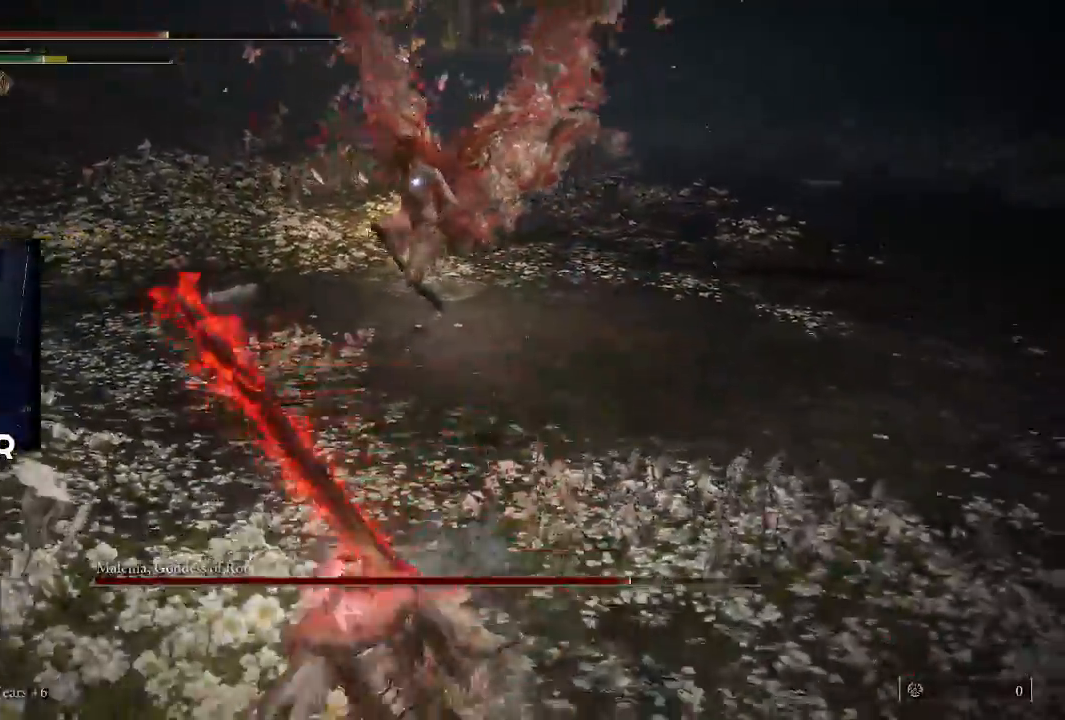
{"buttons": [], "left_stick": "down", "right_stick": "center", "events": []}
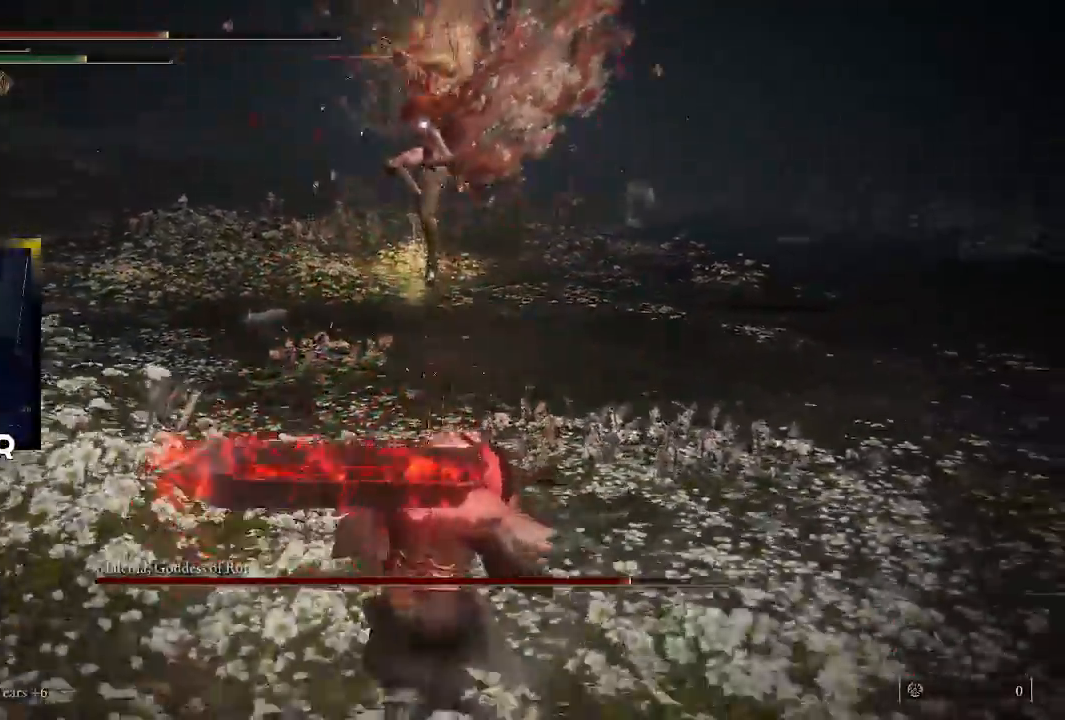
{"buttons": [], "left_stick": "up-right", "right_stick": "center", "events": [[67, "left_stick", "down-right"], [167, "left_stick", "up-right"], [267, "L2", "down"], [400, "L2", "up"]]}